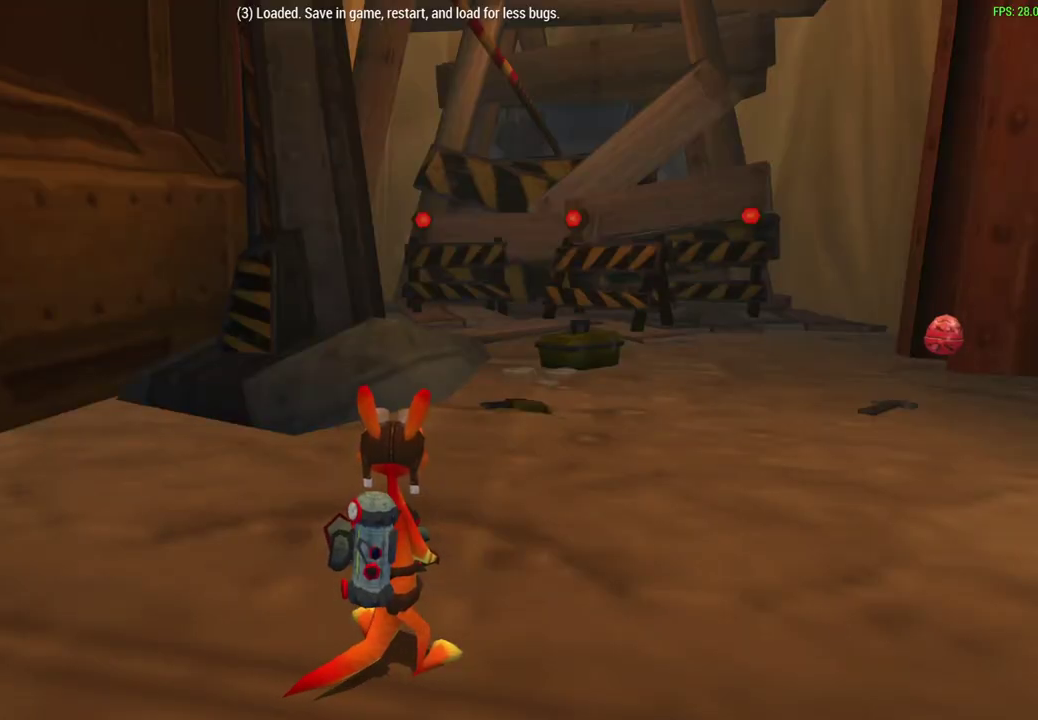
Gameplay with a controller (PlayStation layout); each line is a JSON object with the inputs held at the frame after it (dt_ms = milliseconds from this image to that frame). "events" lists button and stick changes between this image and that frame as [ms after this image, input, new state], when the widget could be followed in between. Not read: right_stick.
{"dt_ms": 500, "buttons": [], "left_stick": "down", "events": [[467, "left_stick", "down"]]}
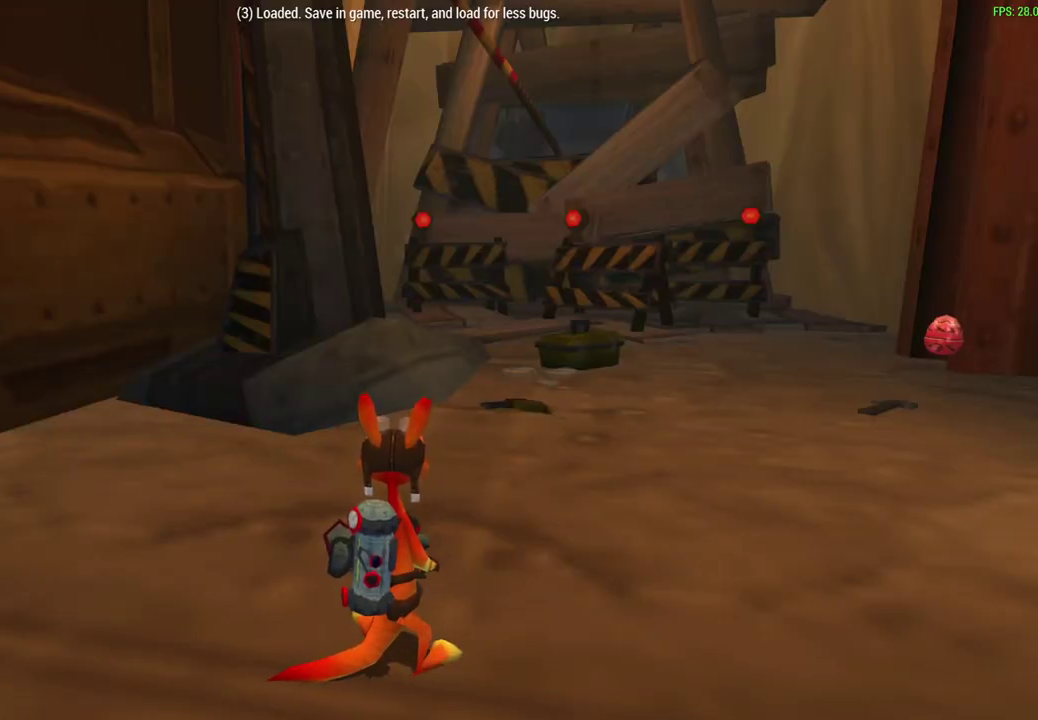
{"dt_ms": 400, "buttons": ["L1"], "left_stick": "down", "events": [[233, "L1", "down"]]}
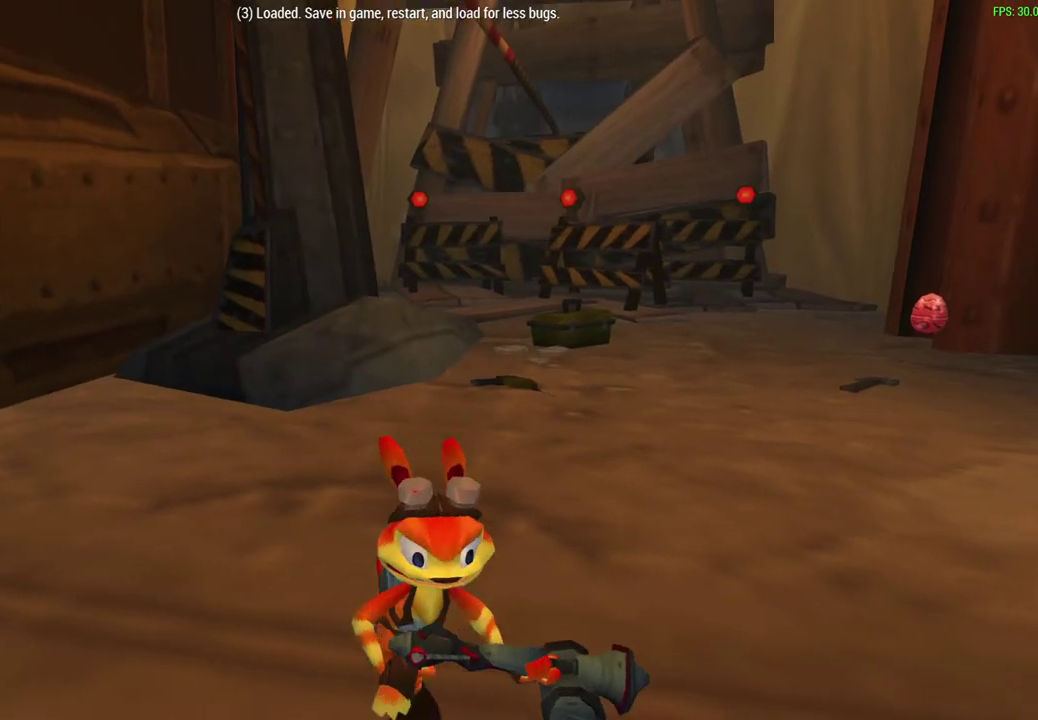
{"dt_ms": 700, "buttons": [], "left_stick": "up-left", "events": [[217, "L1", "up"], [433, "left_stick", "down-left"], [567, "left_stick", "left"], [667, "left_stick", "up-left"]]}
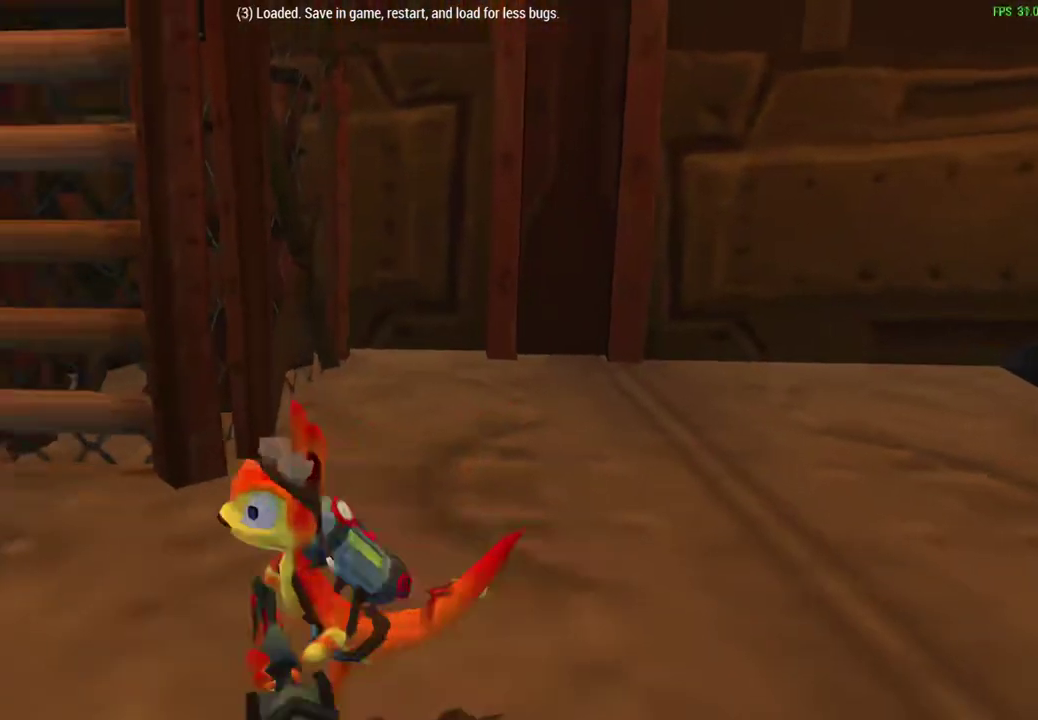
{"dt_ms": 600, "buttons": [], "left_stick": "up", "events": [[133, "R1", "down"], [200, "left_stick", "left"], [250, "R1", "up"], [400, "R1", "down"], [417, "left_stick", "up-left"], [533, "R1", "up"], [550, "left_stick", "up"]]}
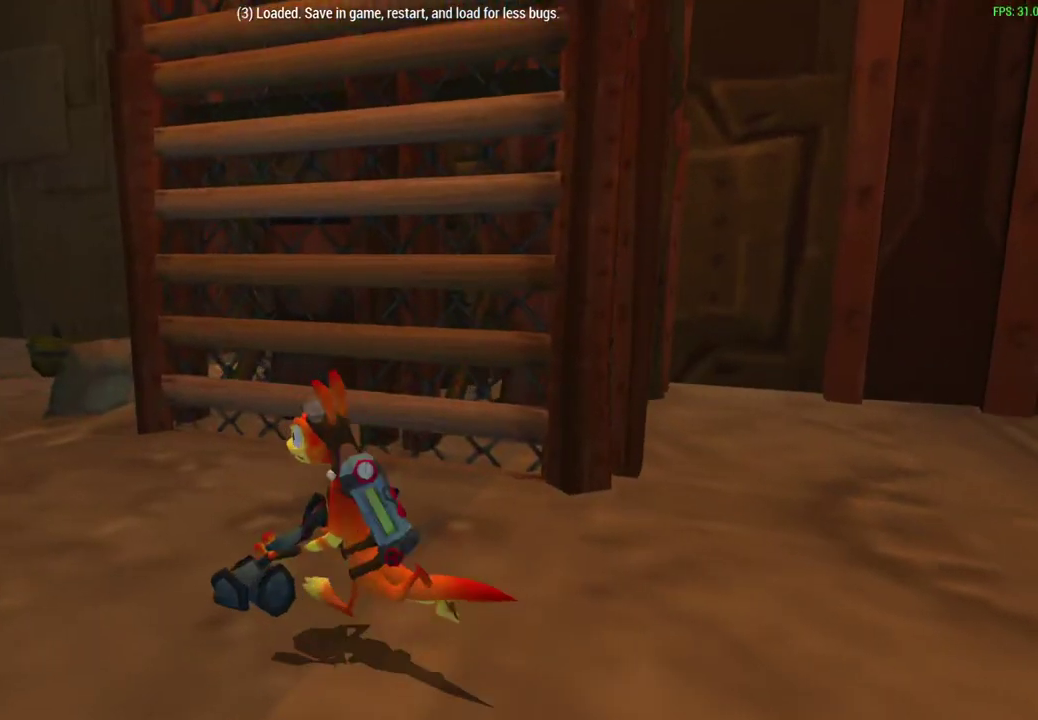
{"dt_ms": 500, "buttons": [], "left_stick": "up", "events": [[283, "CROSS", "down"], [450, "CROSS", "up"]]}
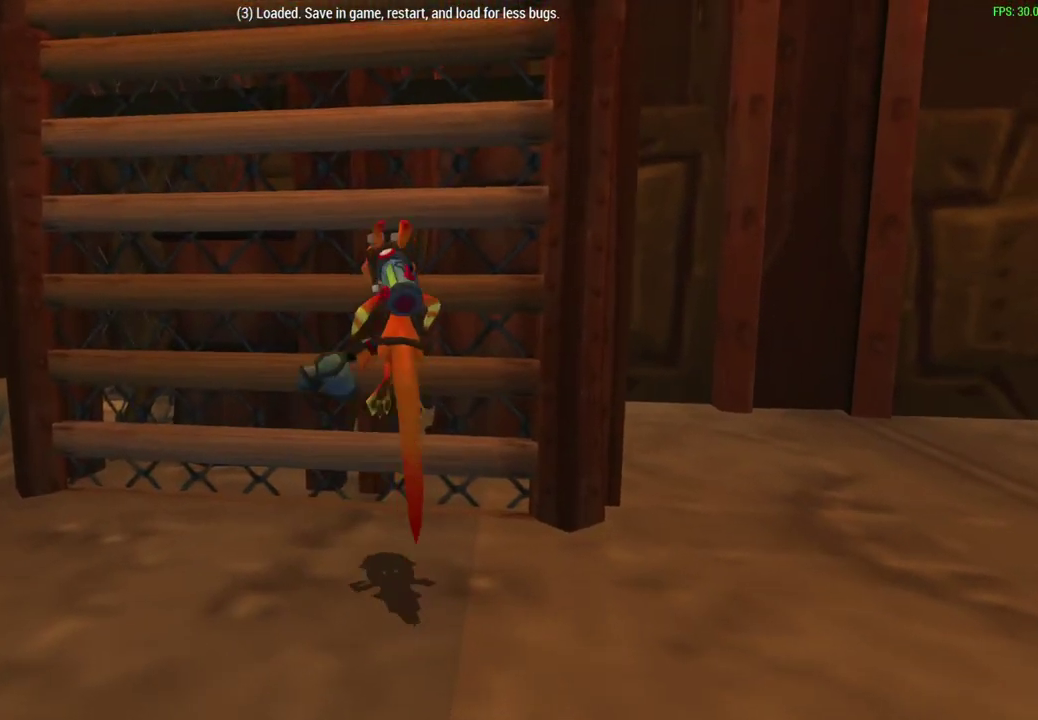
{"dt_ms": 300, "buttons": [], "left_stick": "up", "events": [[17, "CROSS", "down"], [233, "CROSS", "up"]]}
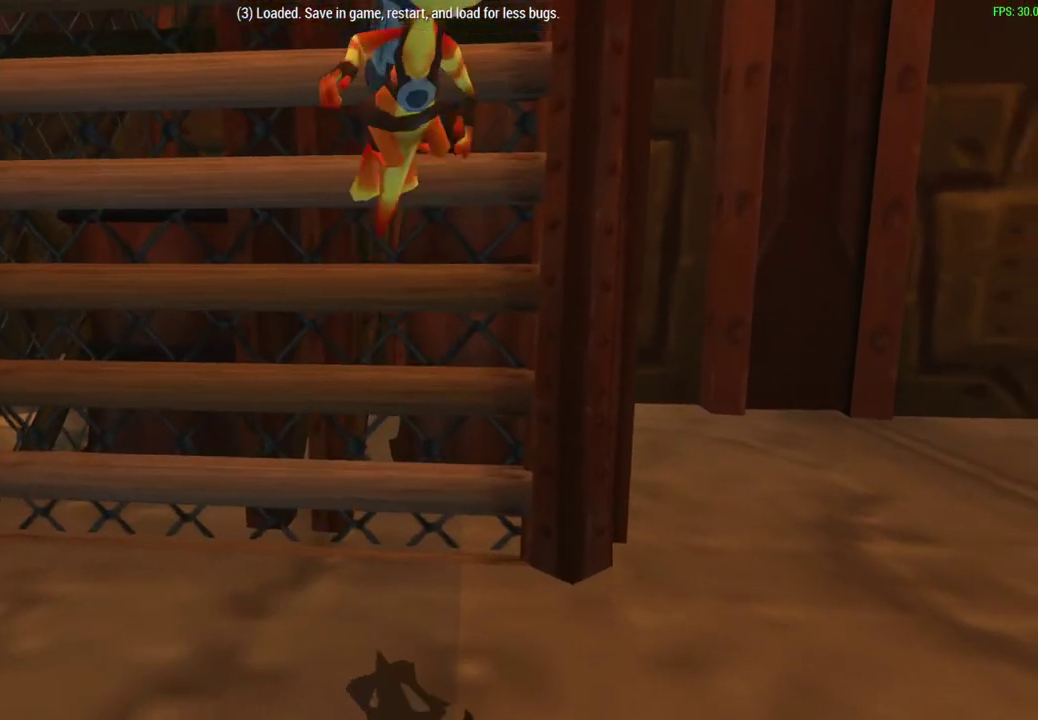
{"dt_ms": 300, "buttons": [], "left_stick": "up", "events": []}
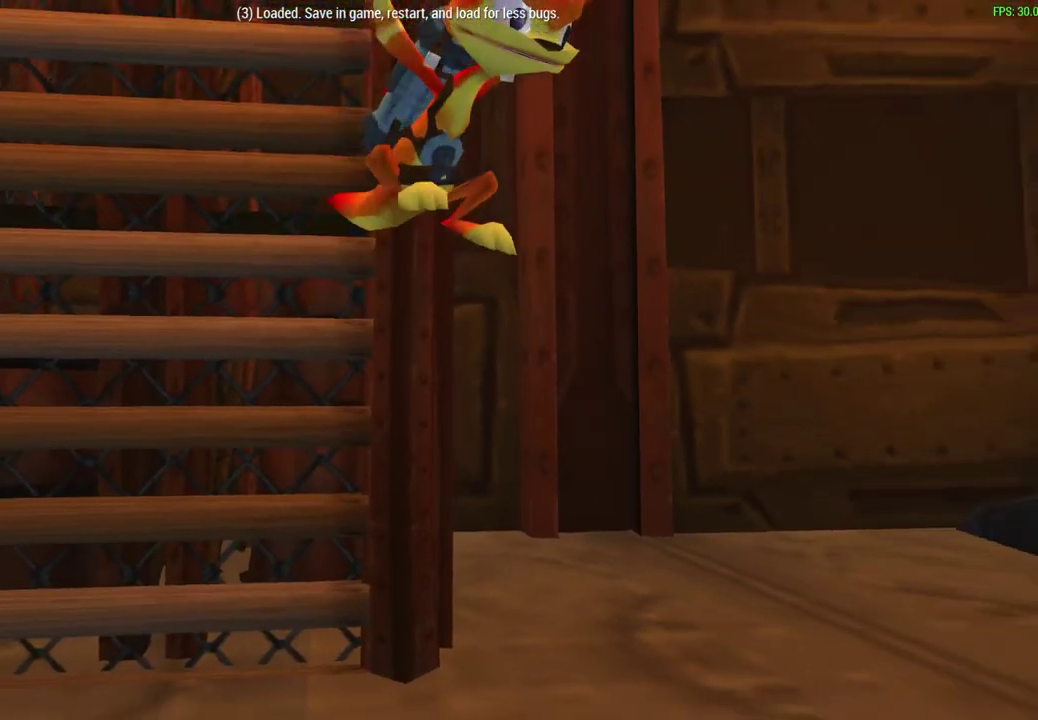
{"dt_ms": 600, "buttons": [], "left_stick": "up-left", "events": [[167, "left_stick", "up-left"], [267, "left_stick", "left"], [367, "left_stick", "up-left"]]}
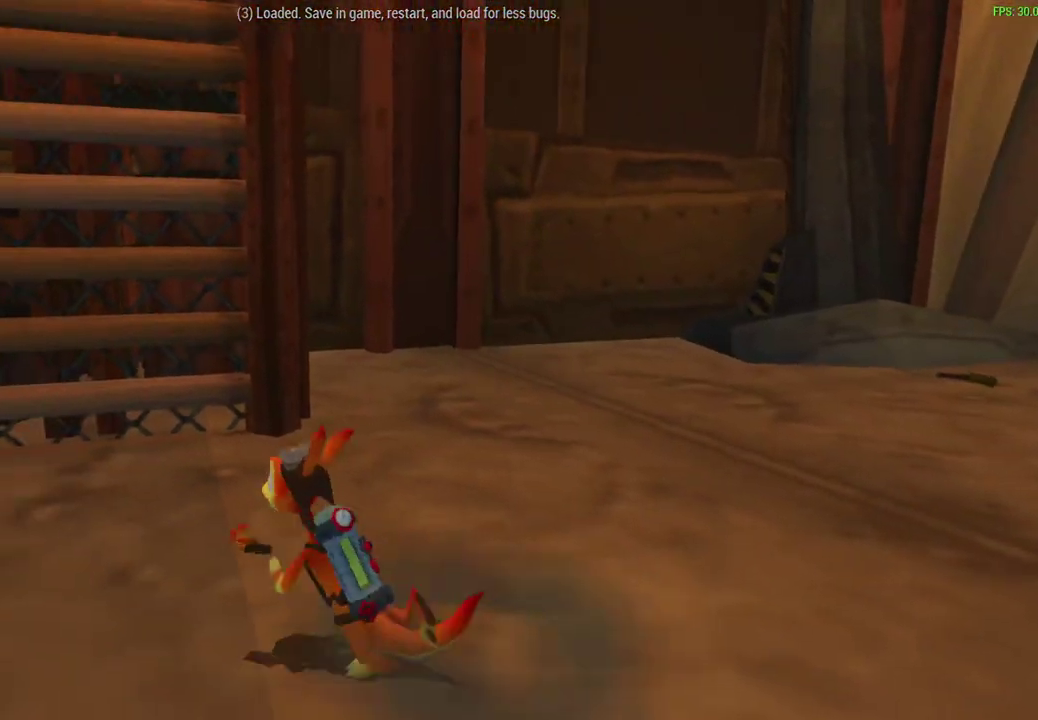
{"dt_ms": 600, "buttons": ["CROSS"], "left_stick": "up", "events": [[117, "CROSS", "down"], [200, "left_stick", "up"], [317, "CROSS", "up"], [400, "CROSS", "down"]]}
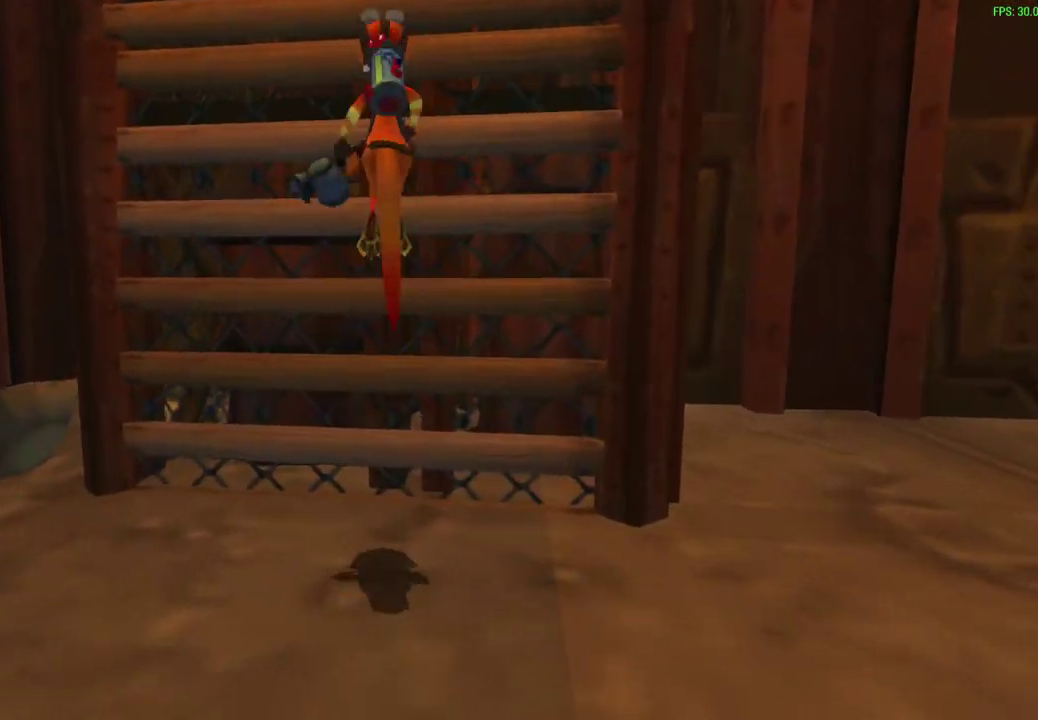
{"dt_ms": 500, "buttons": [], "left_stick": "up", "events": [[17, "CROSS", "up"]]}
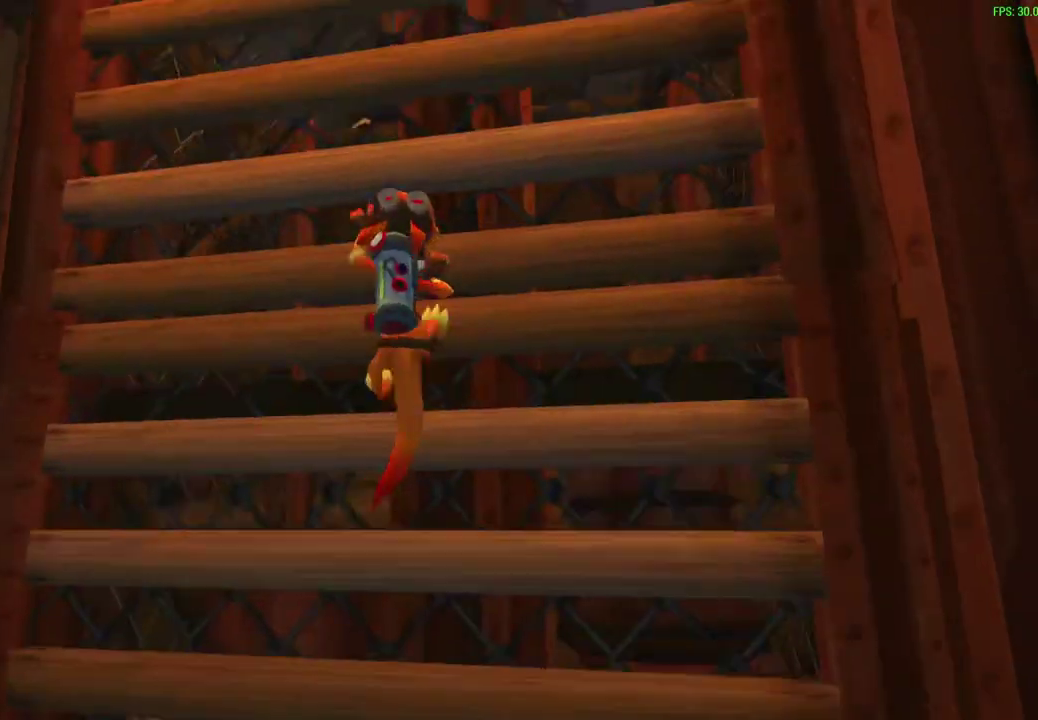
{"dt_ms": 500, "buttons": [], "left_stick": "up", "events": []}
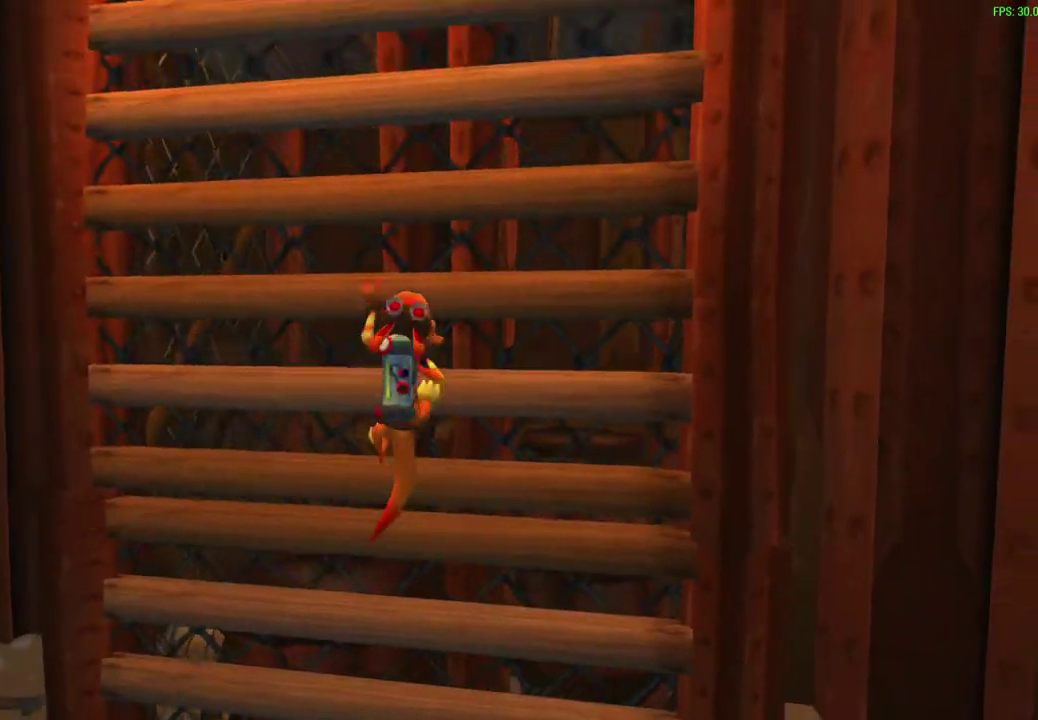
{"dt_ms": 500, "buttons": [], "left_stick": "up", "events": []}
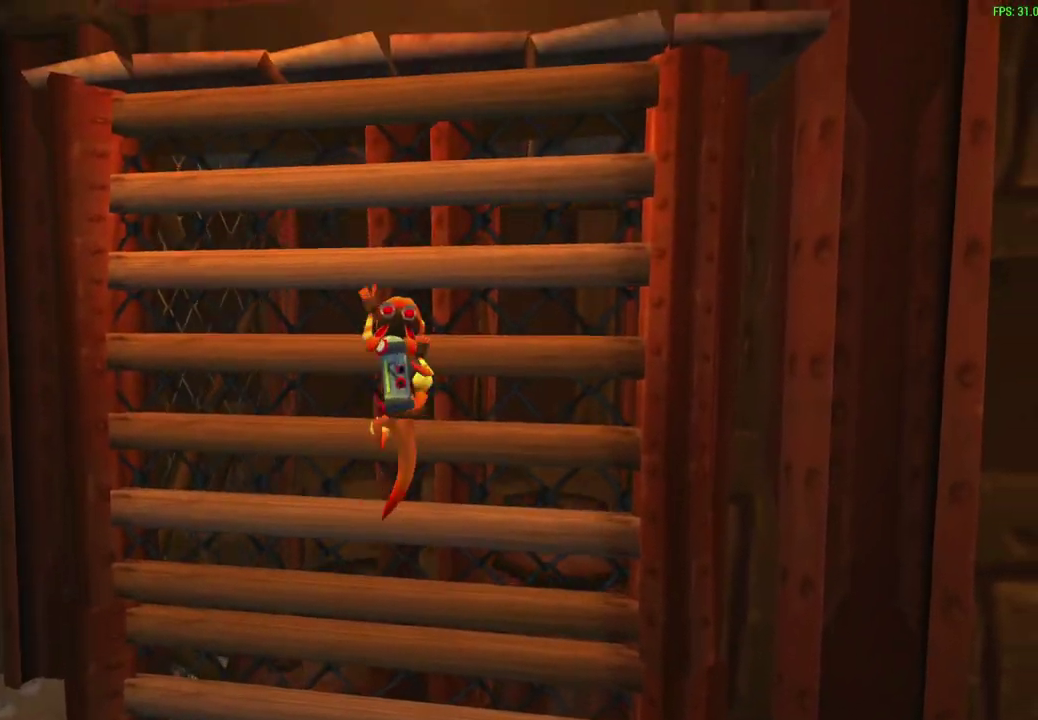
{"dt_ms": 500, "buttons": [], "left_stick": "up", "events": []}
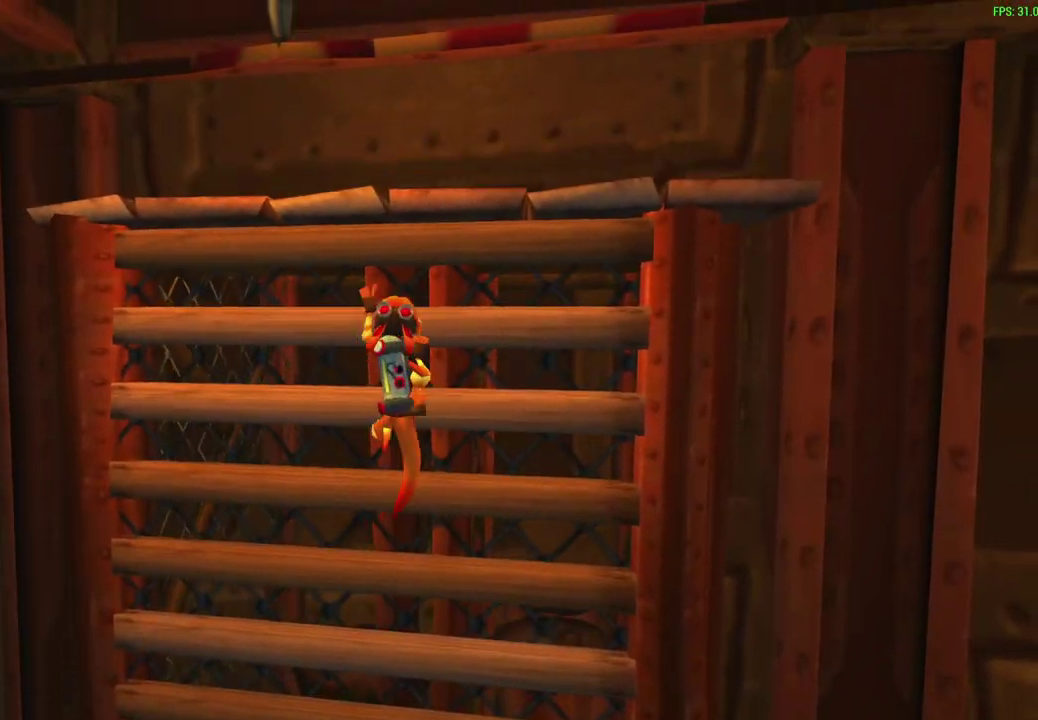
{"dt_ms": 600, "buttons": ["CROSS"], "left_stick": "up", "events": [[467, "CROSS", "down"]]}
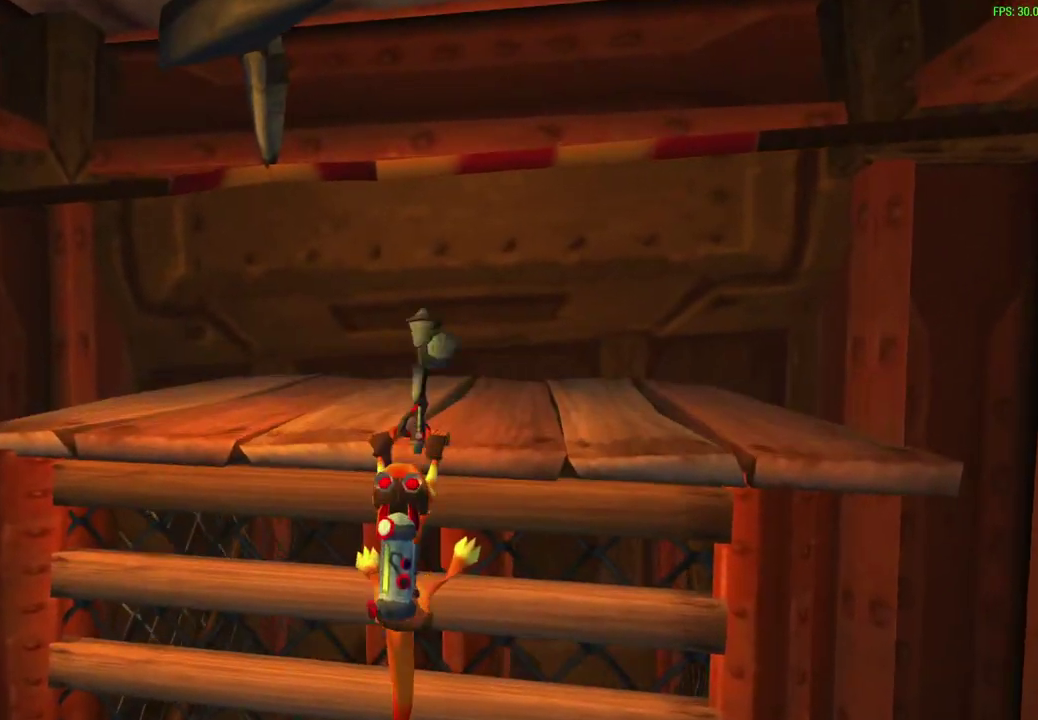
{"dt_ms": 600, "buttons": [], "left_stick": "up", "events": [[50, "CROSS", "up"]]}
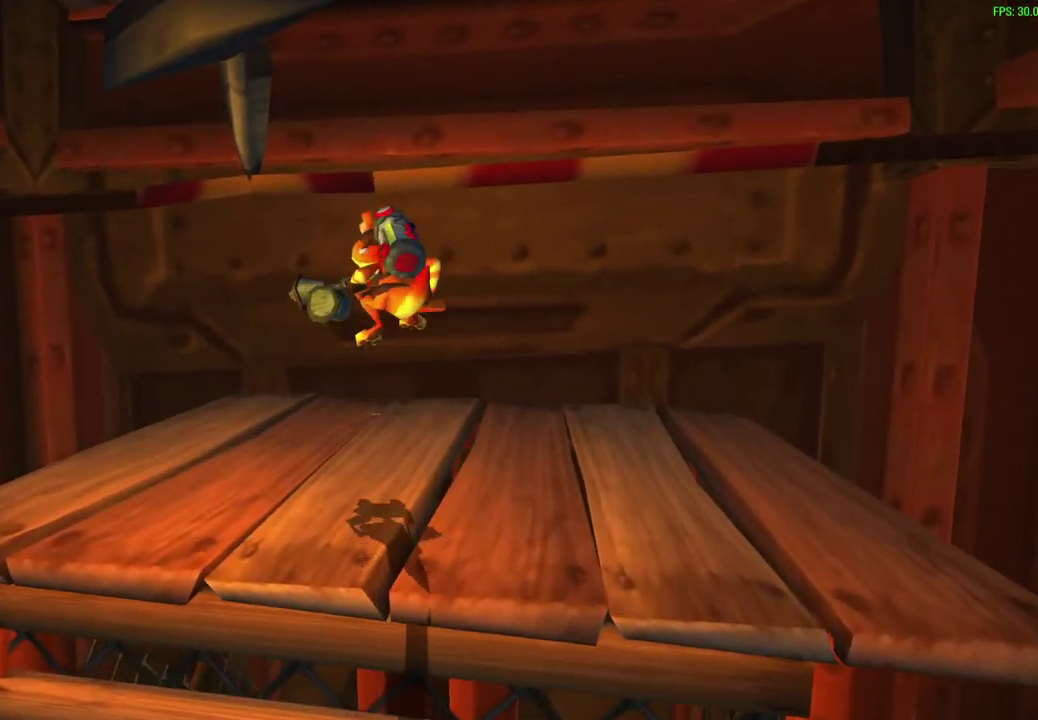
{"dt_ms": 300, "buttons": [], "left_stick": "up", "events": []}
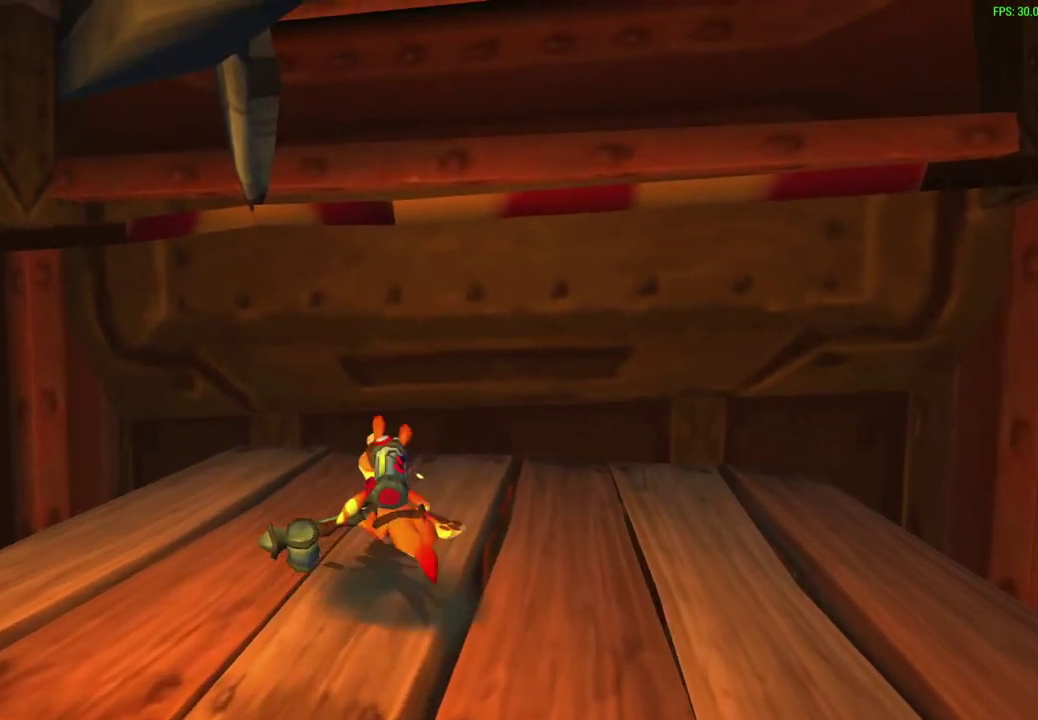
{"dt_ms": 500, "buttons": [], "left_stick": "center", "events": [[67, "CROSS", "down"], [133, "left_stick", "up-left"], [267, "CROSS", "up"], [500, "left_stick", "center"]]}
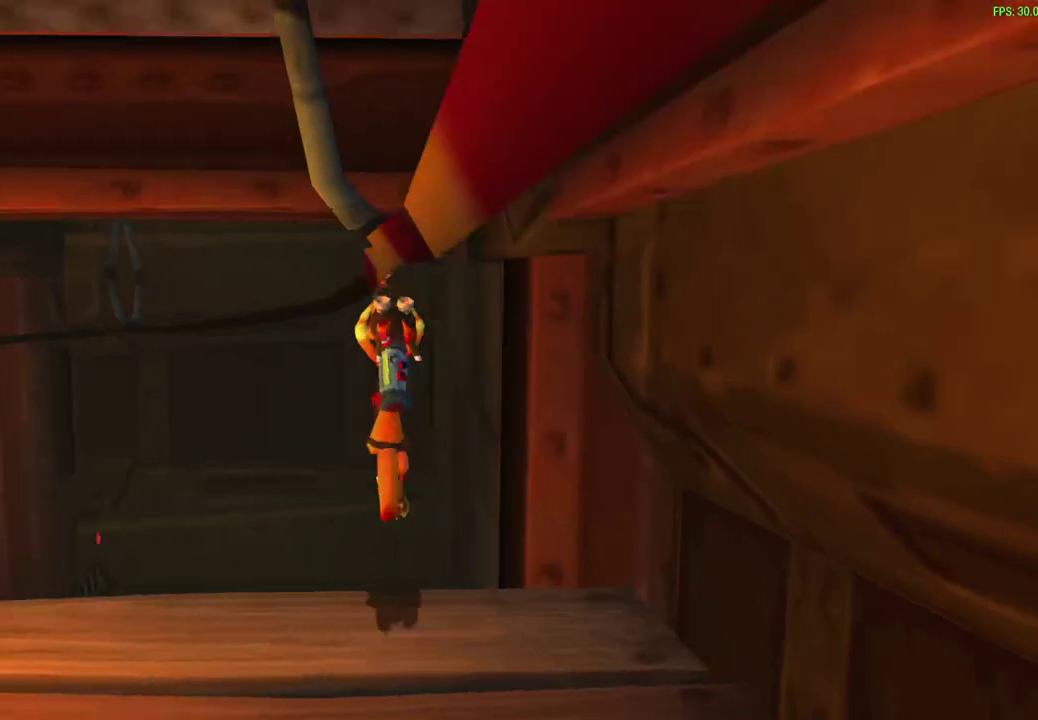
{"dt_ms": 500, "buttons": [], "left_stick": "center", "events": []}
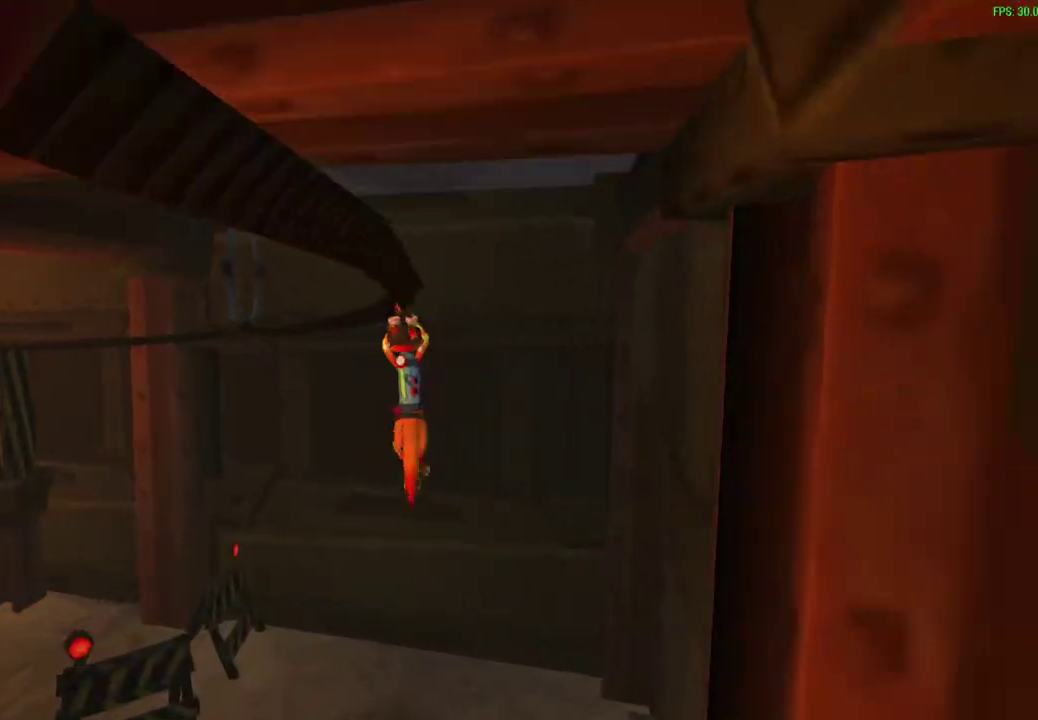
{"dt_ms": 500, "buttons": [], "left_stick": "center", "events": []}